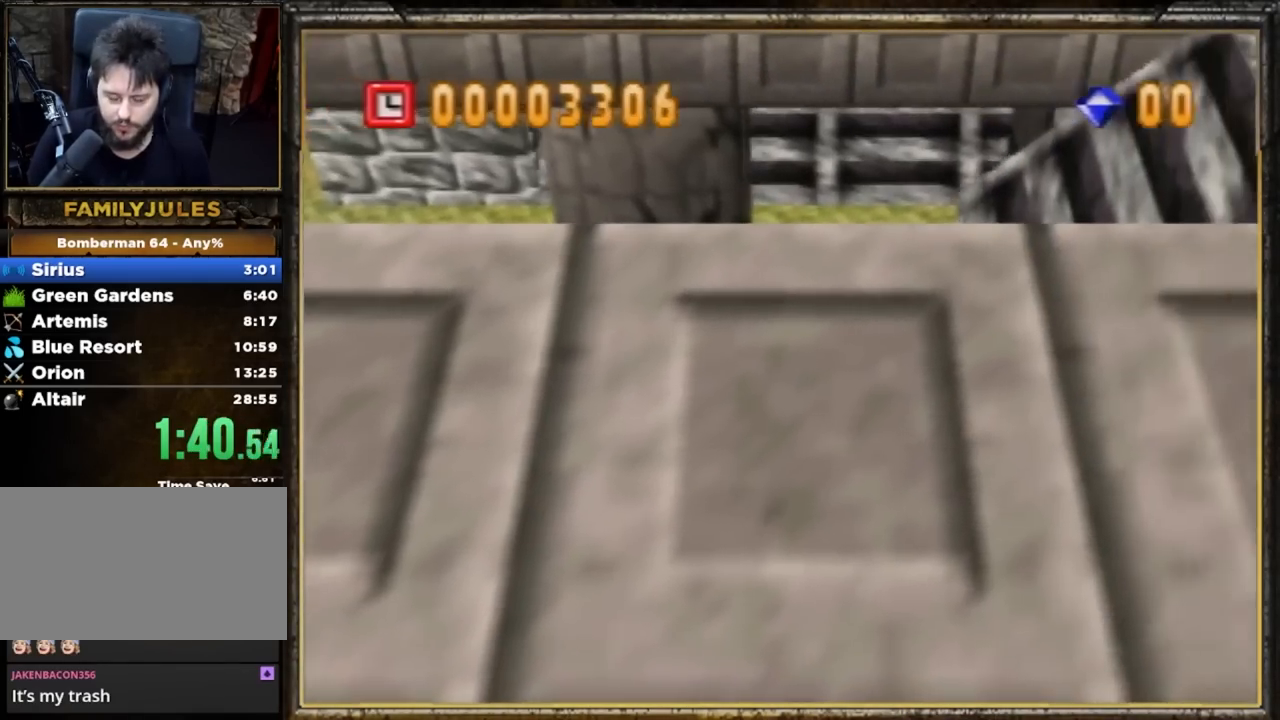
Gameplay with a controller (Nintendo layout); each line is a JSON object with the inputs held at the frame after it. "events" lists button and stick changes between this image and that frame as [ms after this image, input, new state], when the widget could be followed in between. Not read: L3 R3 START X Y Z.
{"buttons": [], "left_stick": "right", "events": []}
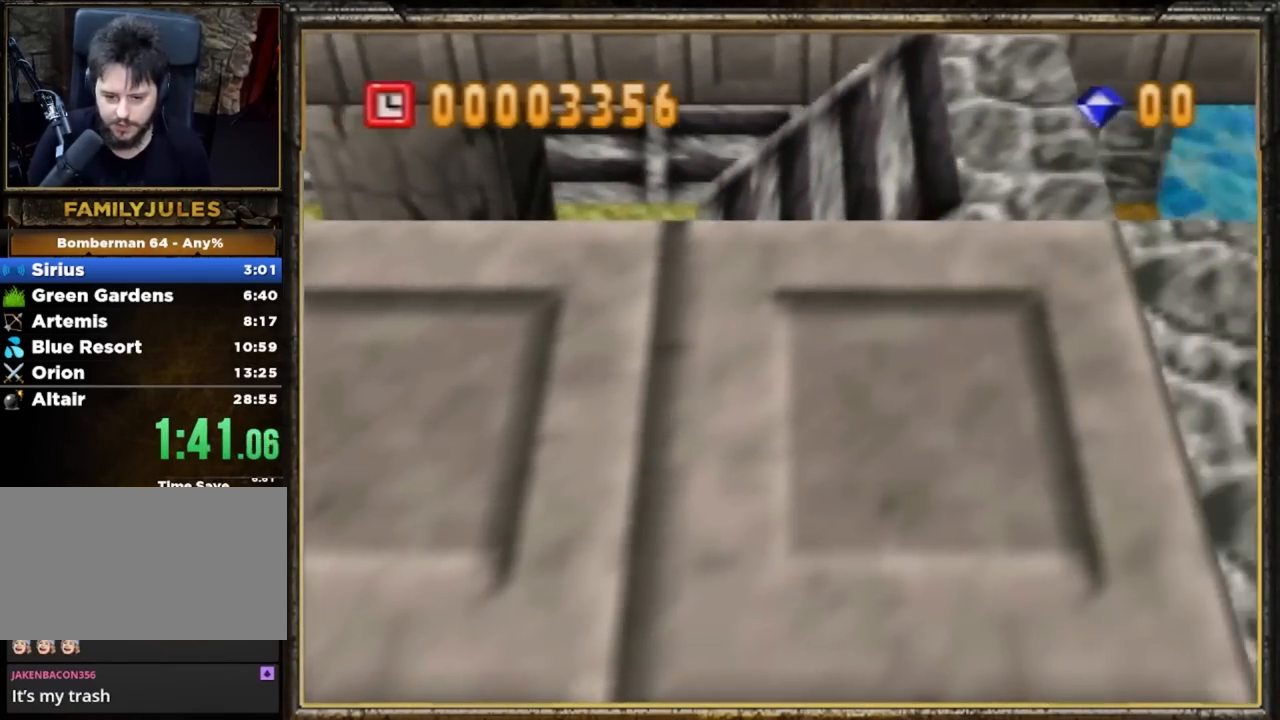
{"buttons": [], "left_stick": "down-right", "events": [[400, "left_stick", "down-right"]]}
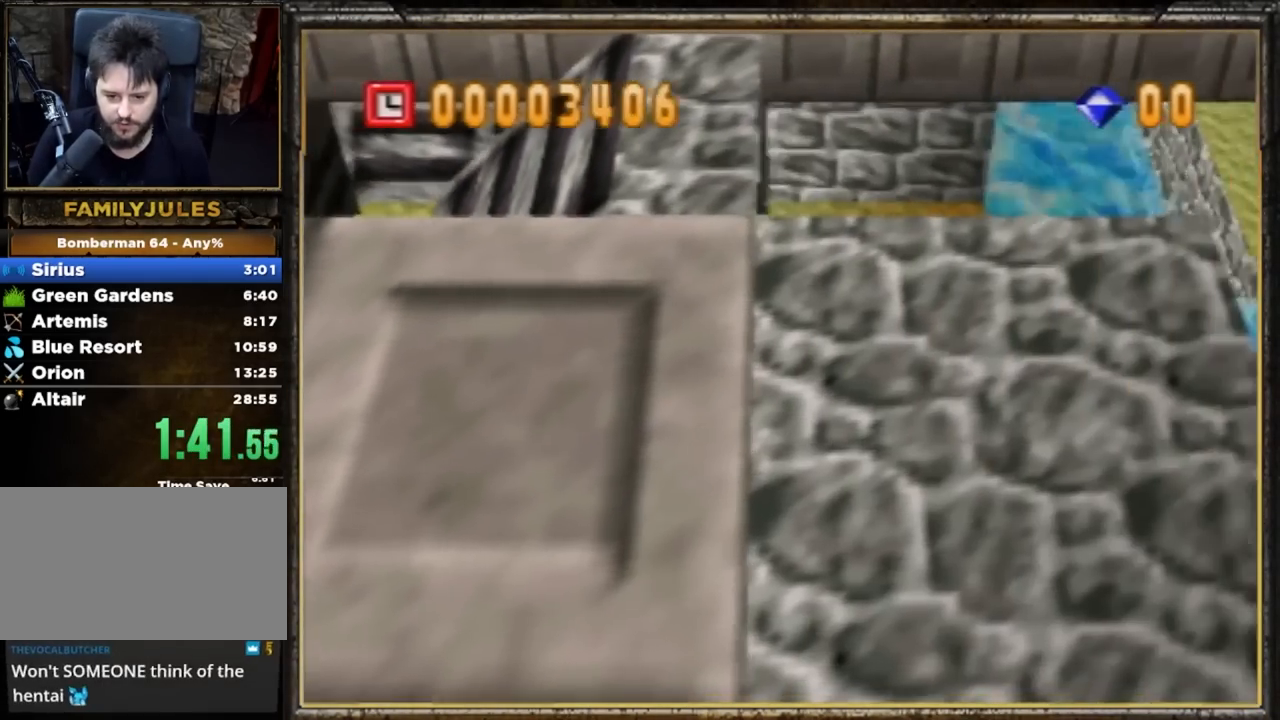
{"buttons": [], "left_stick": "up-right", "events": [[133, "left_stick", "down"], [367, "left_stick", "up-left"], [500, "left_stick", "up-right"]]}
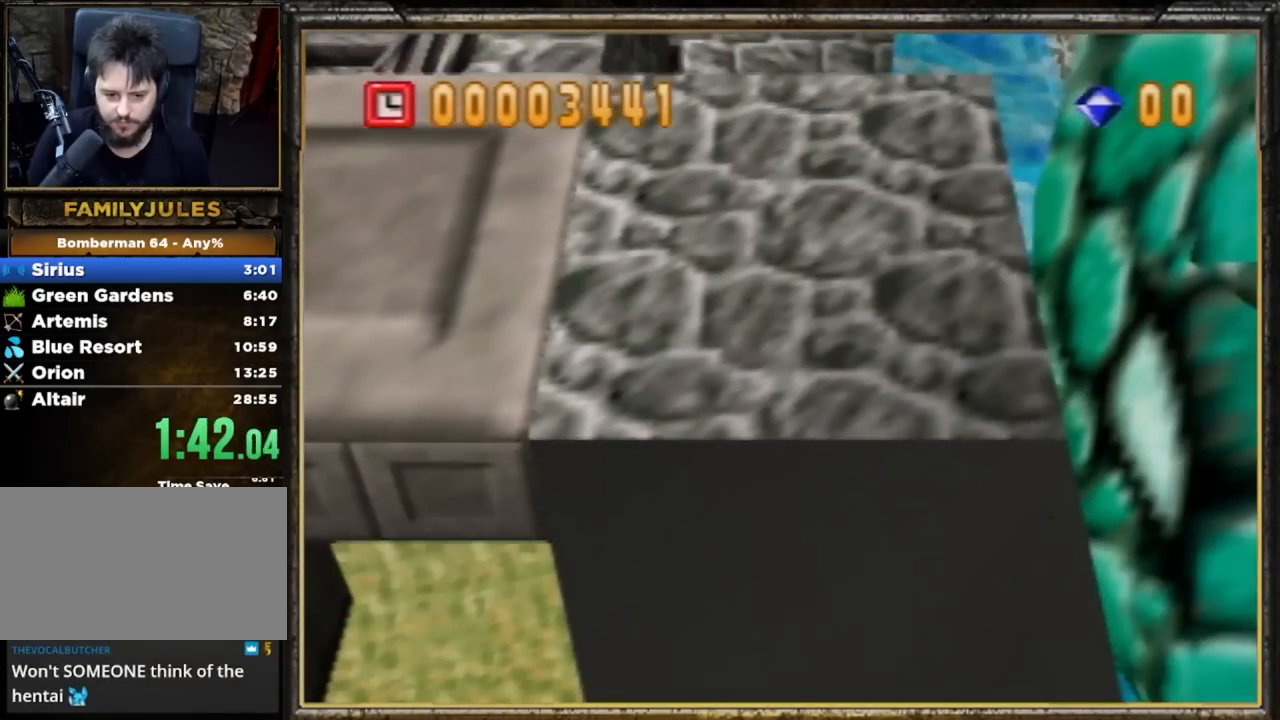
{"buttons": [], "left_stick": "center", "events": [[167, "left_stick", "down-left"], [367, "left_stick", "center"]]}
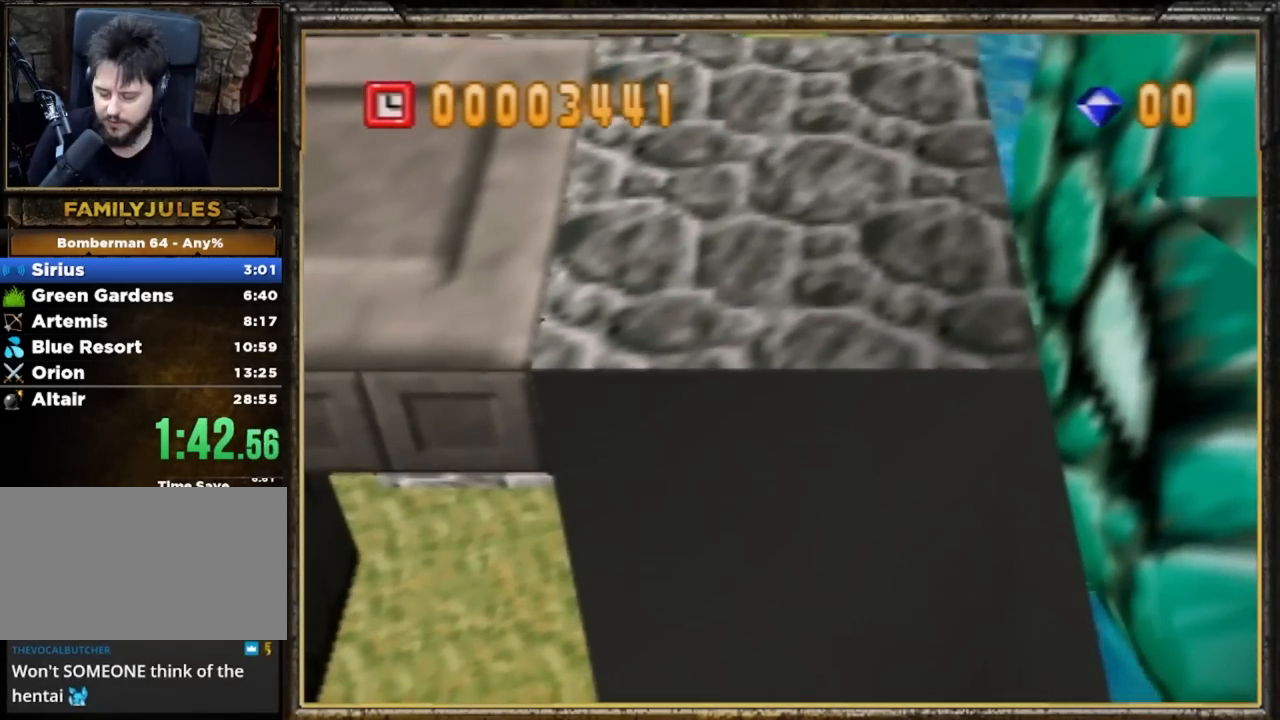
{"buttons": [], "left_stick": "center", "events": []}
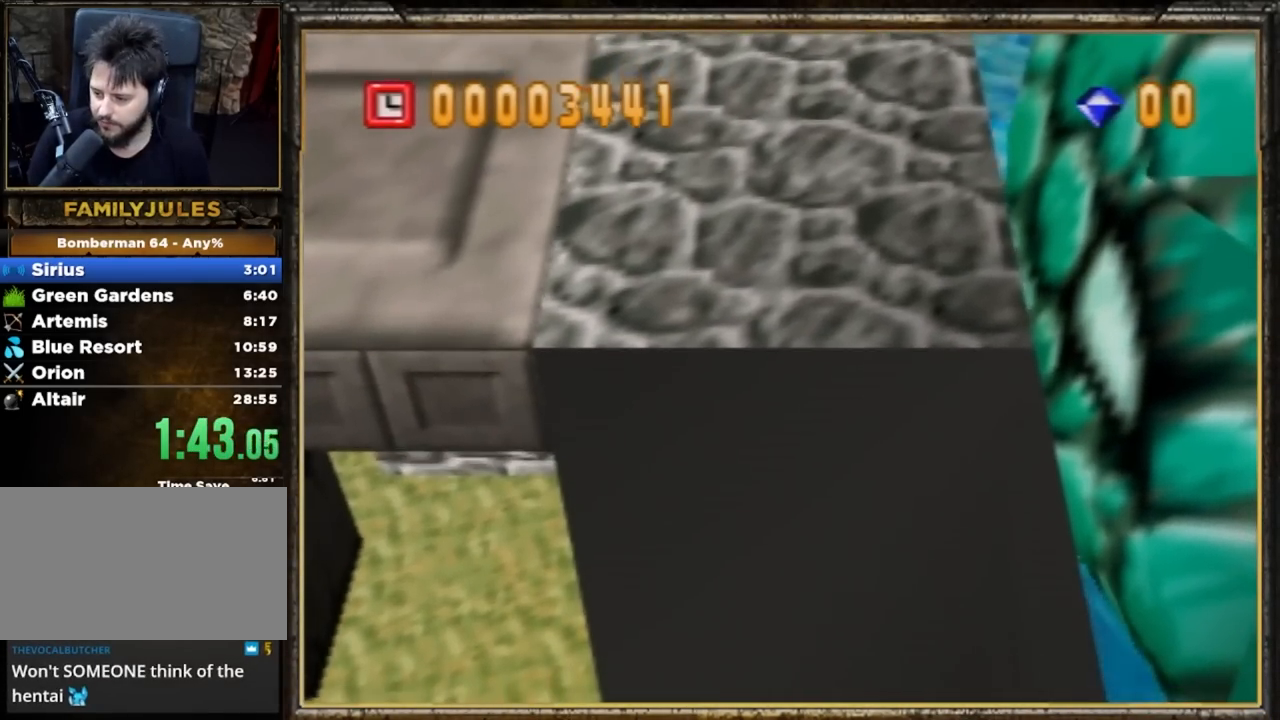
{"buttons": [], "left_stick": "right", "events": [[334, "left_stick", "right"]]}
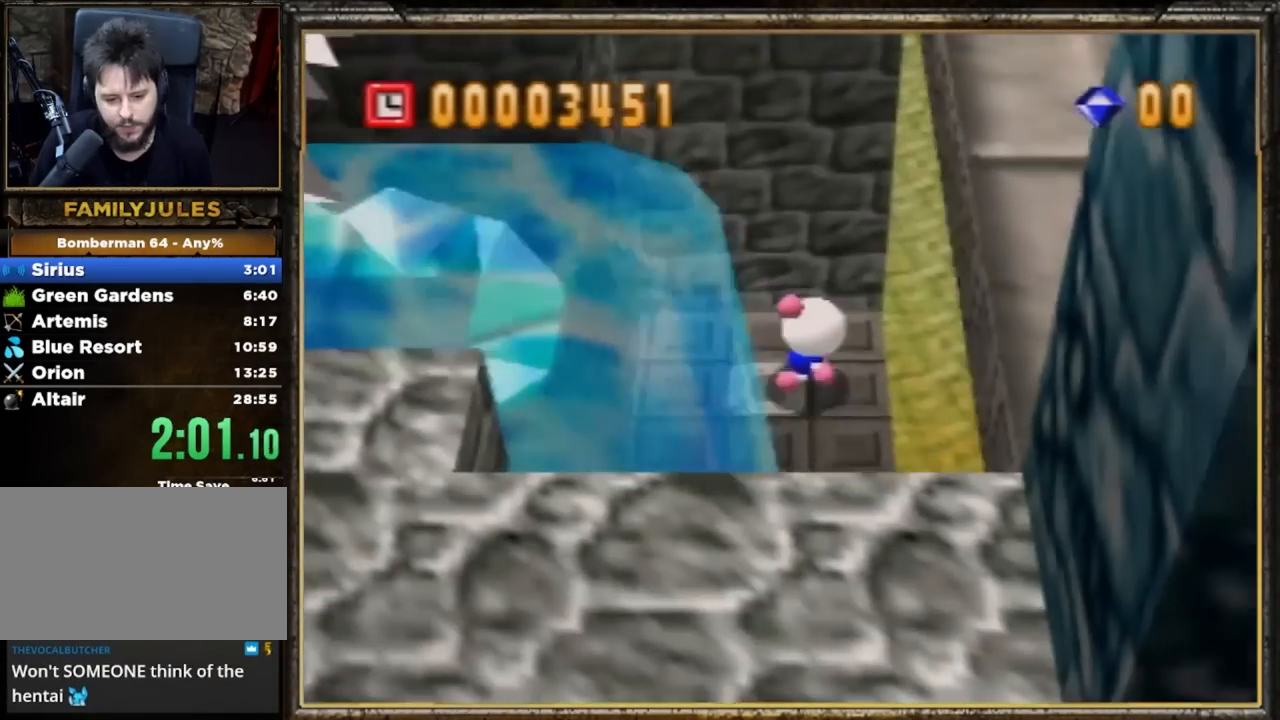
{"buttons": [], "left_stick": "right", "events": []}
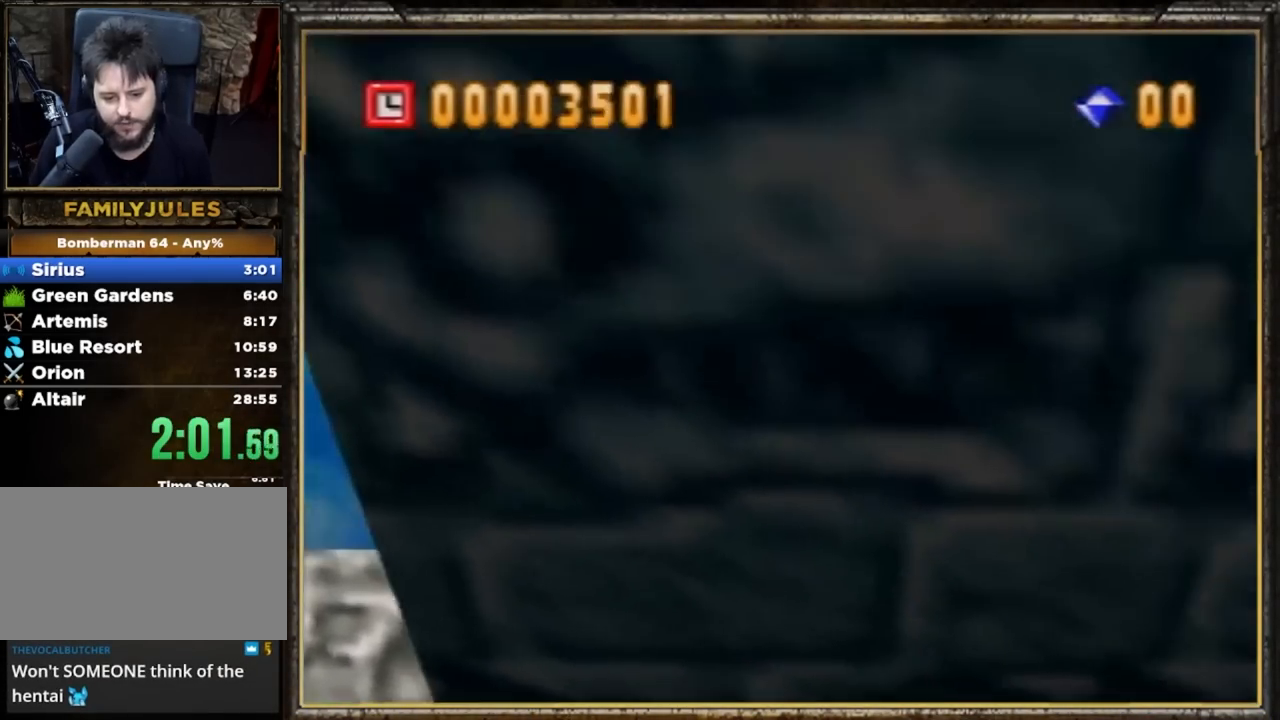
{"buttons": [], "left_stick": "up-right", "events": [[134, "left_stick", "up-right"]]}
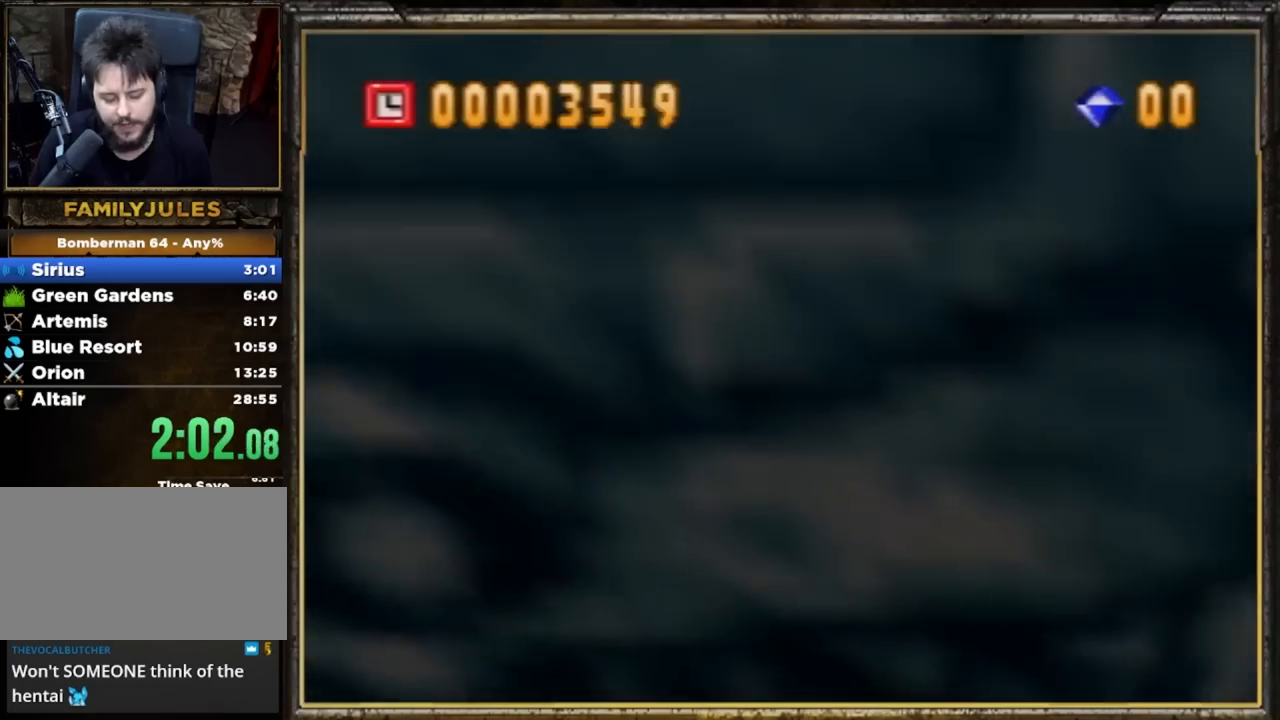
{"buttons": [], "left_stick": "up-right", "events": []}
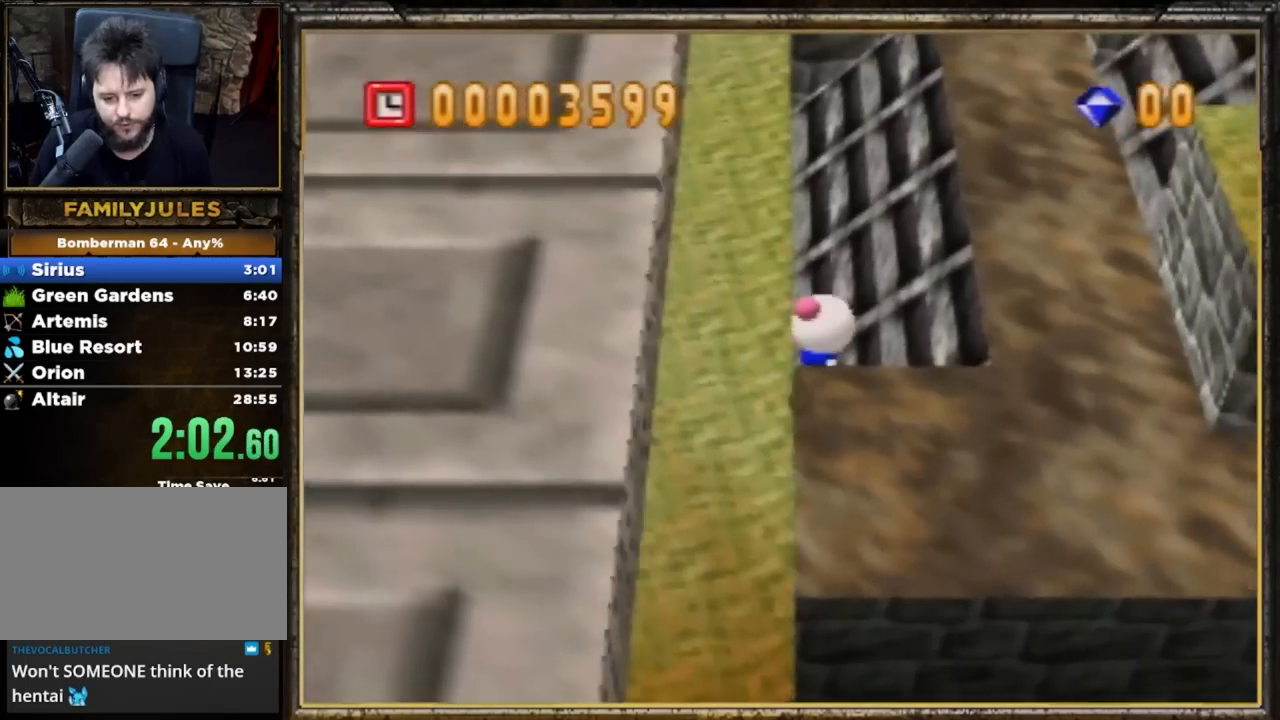
{"buttons": [], "left_stick": "right", "events": [[267, "left_stick", "right"]]}
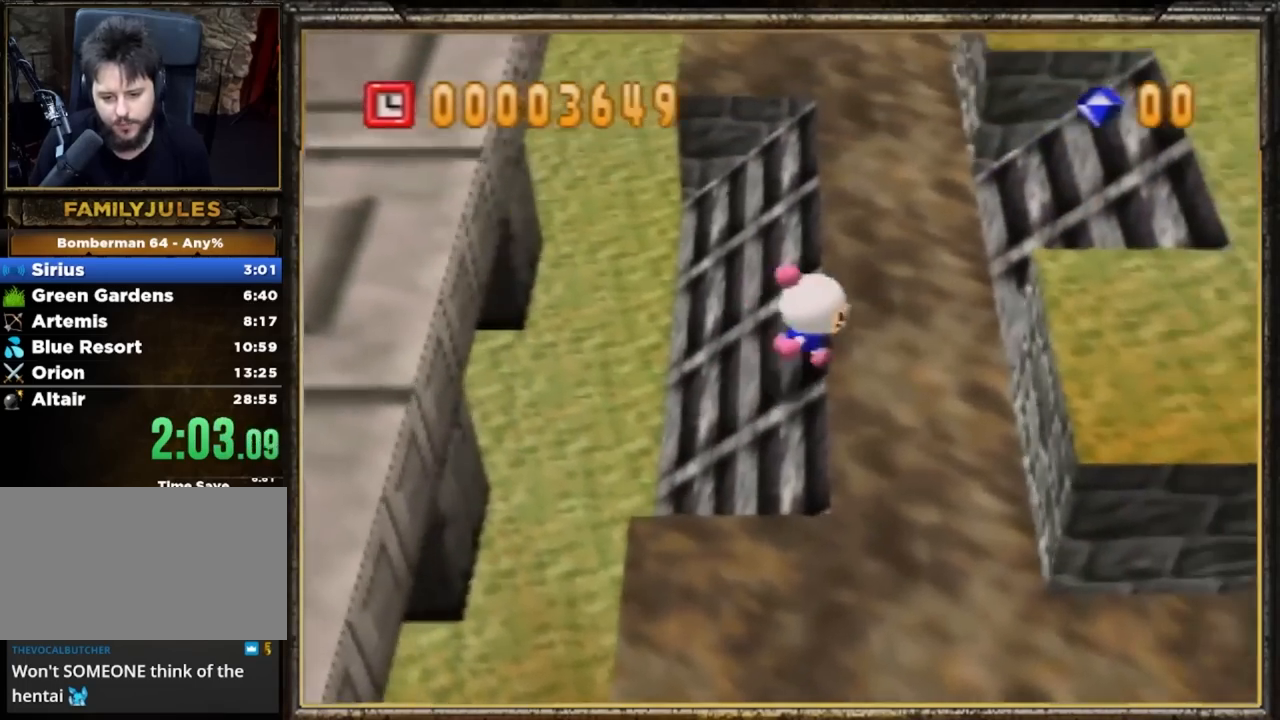
{"buttons": [], "left_stick": "right", "events": []}
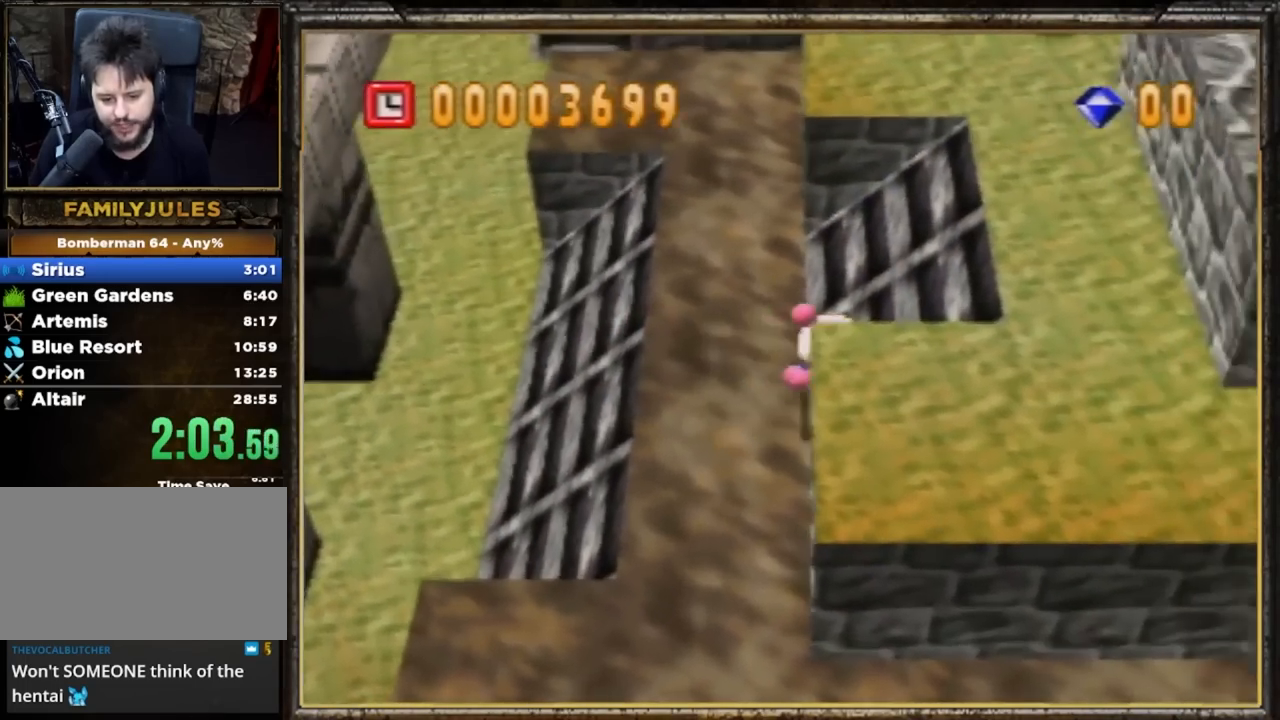
{"buttons": [], "left_stick": "down-right", "events": [[300, "left_stick", "down-right"]]}
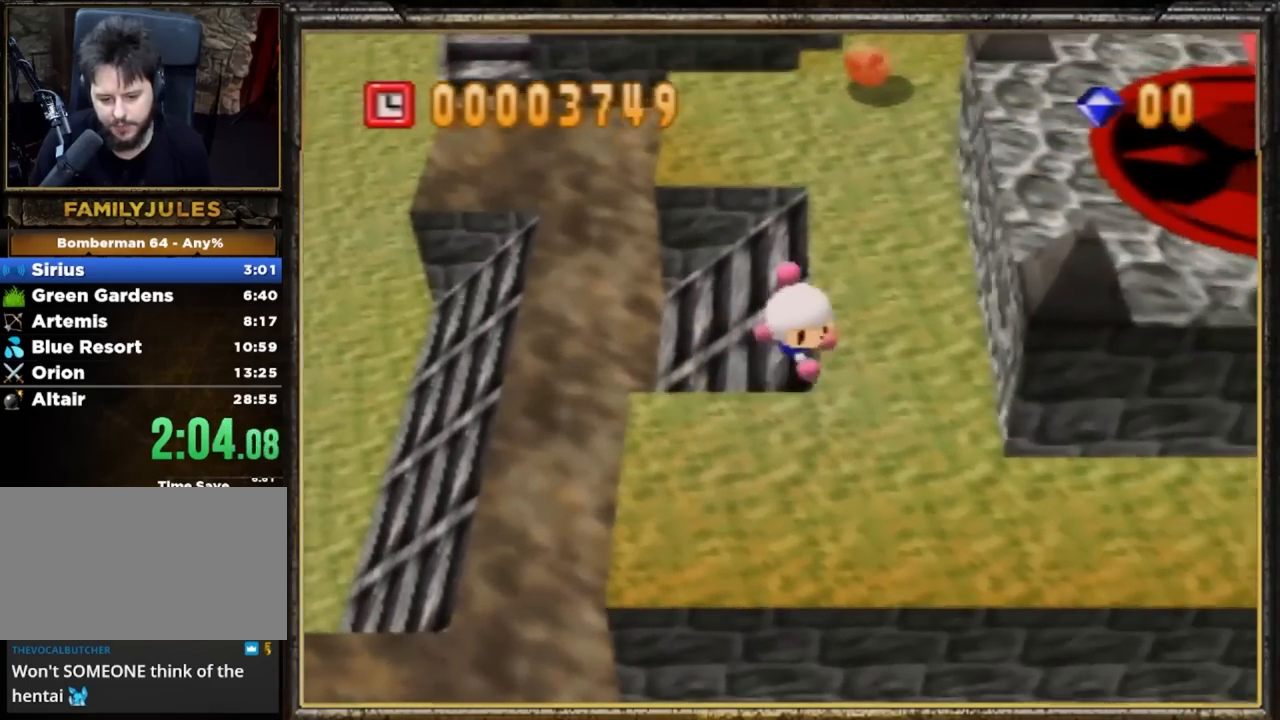
{"buttons": [], "left_stick": "down-right", "events": []}
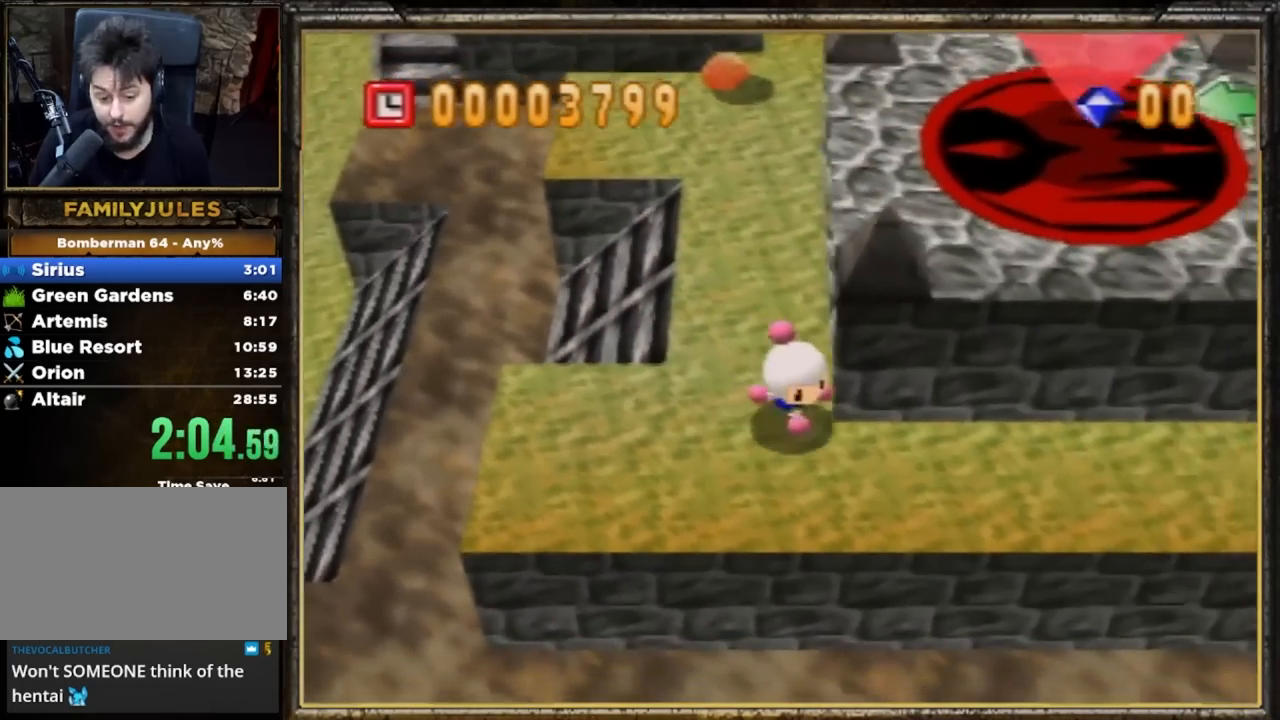
{"buttons": [], "left_stick": "right", "events": [[100, "left_stick", "right"]]}
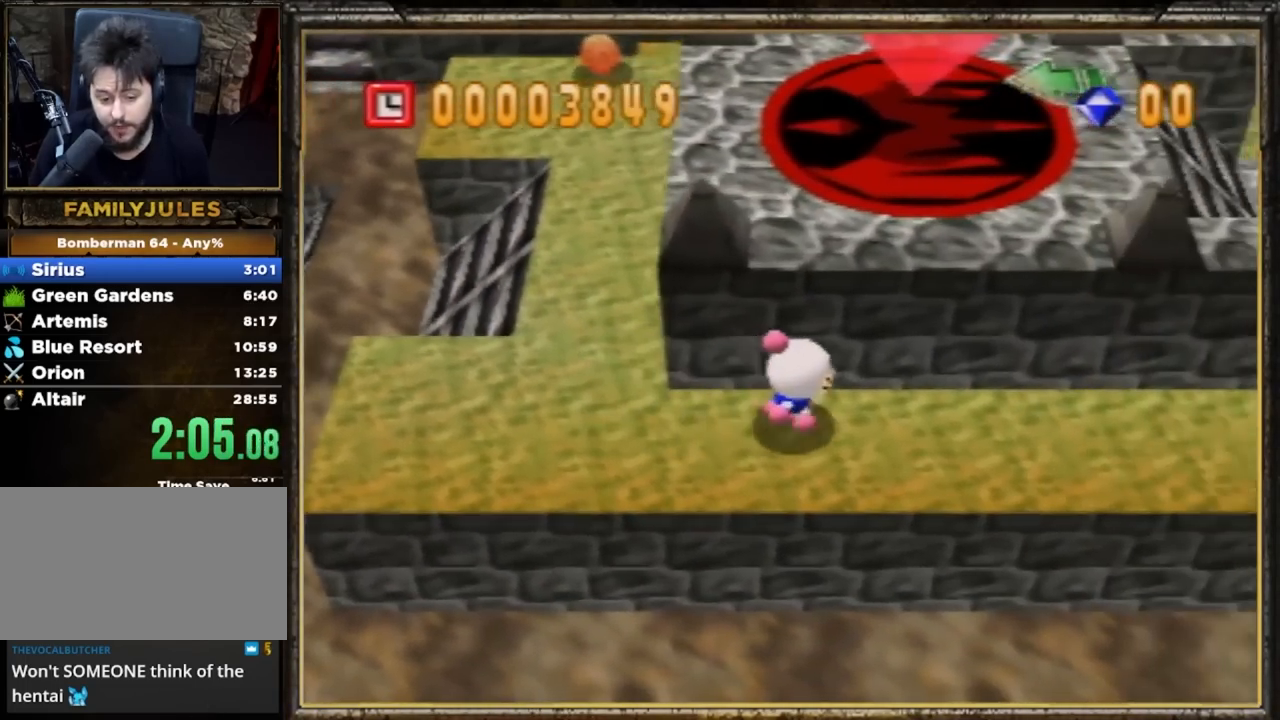
{"buttons": [], "left_stick": "right", "events": []}
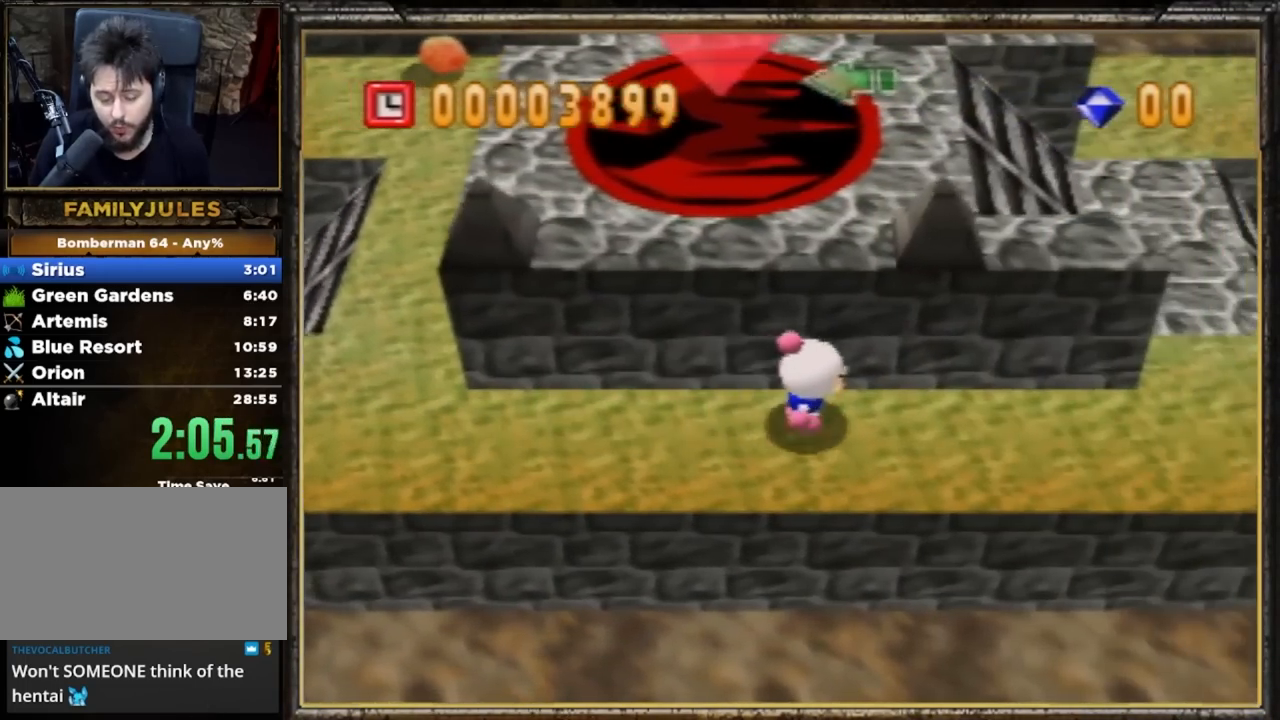
{"buttons": [], "left_stick": "right", "events": []}
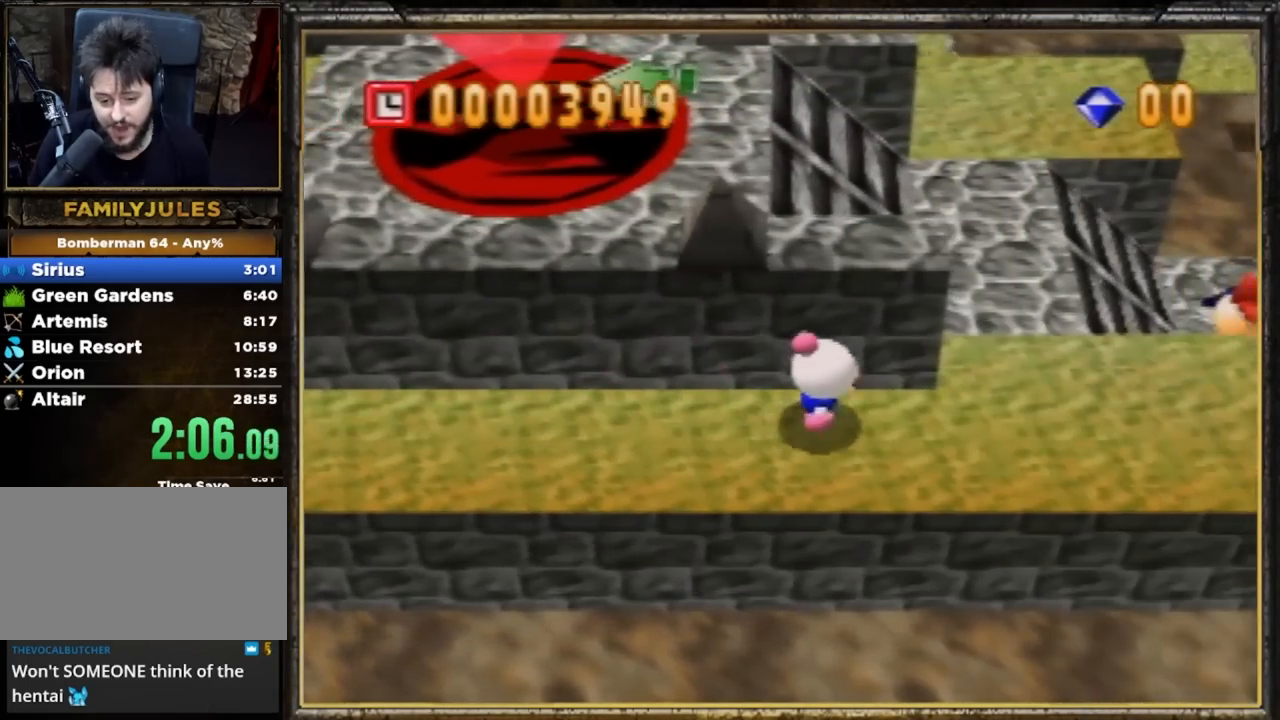
{"buttons": [], "left_stick": "up", "events": [[317, "left_stick", "up"]]}
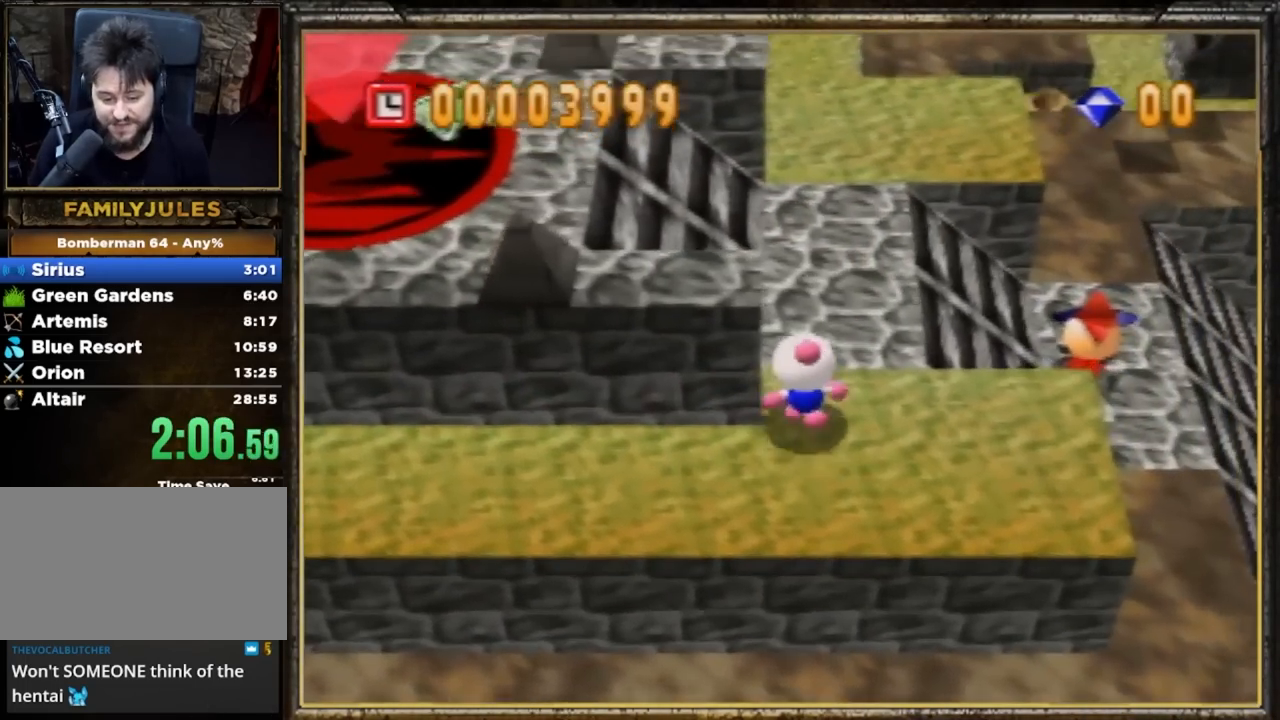
{"buttons": [], "left_stick": "left", "events": [[317, "left_stick", "up-left"], [451, "left_stick", "left"]]}
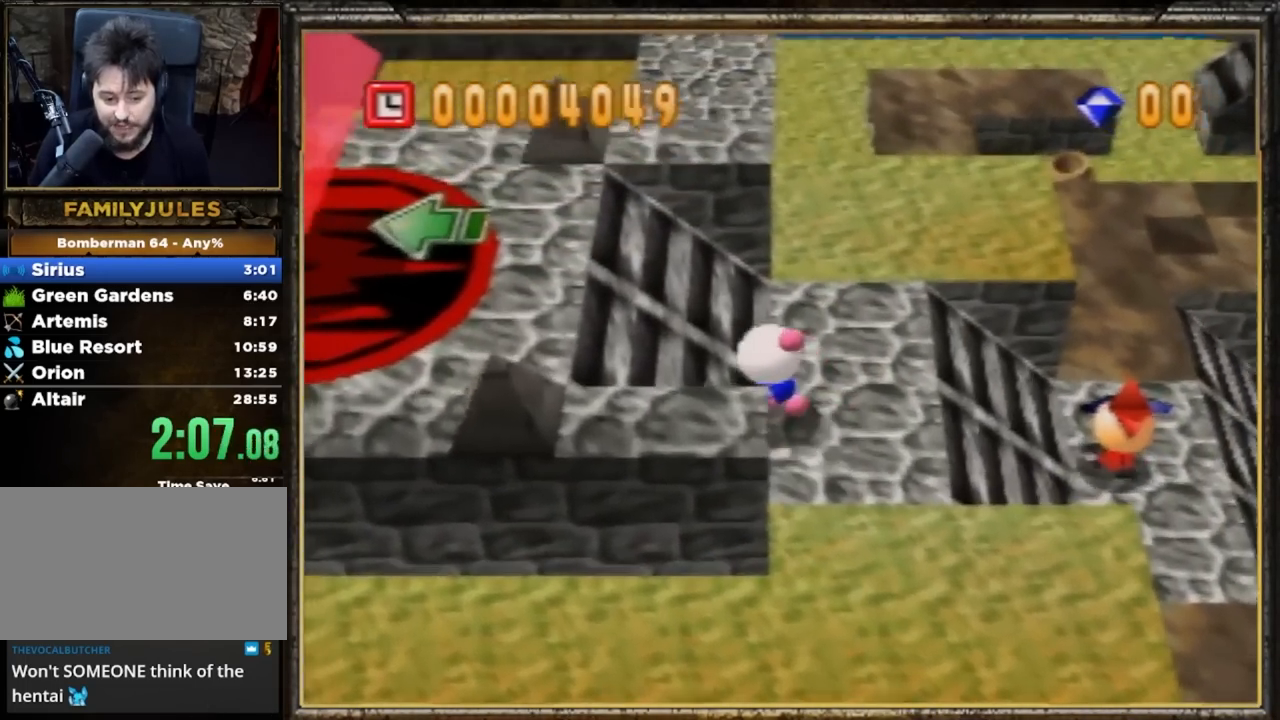
{"buttons": [], "left_stick": "left", "events": []}
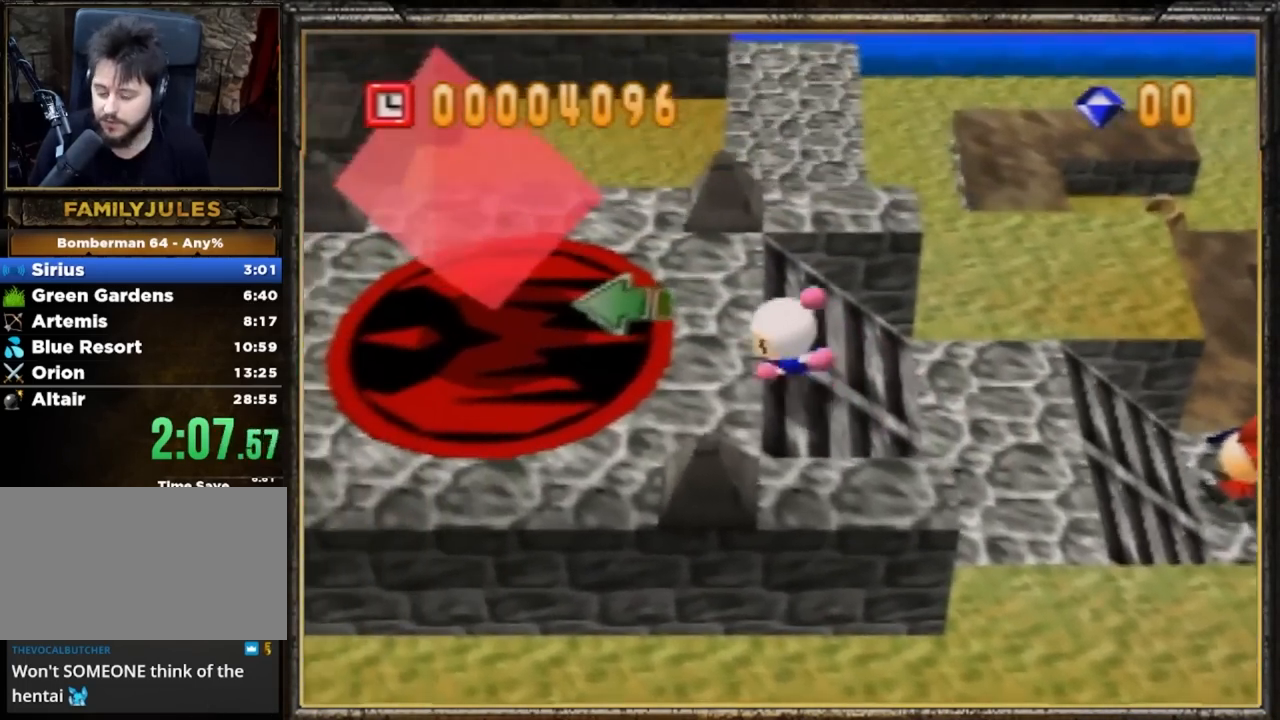
{"buttons": [], "left_stick": "left", "events": []}
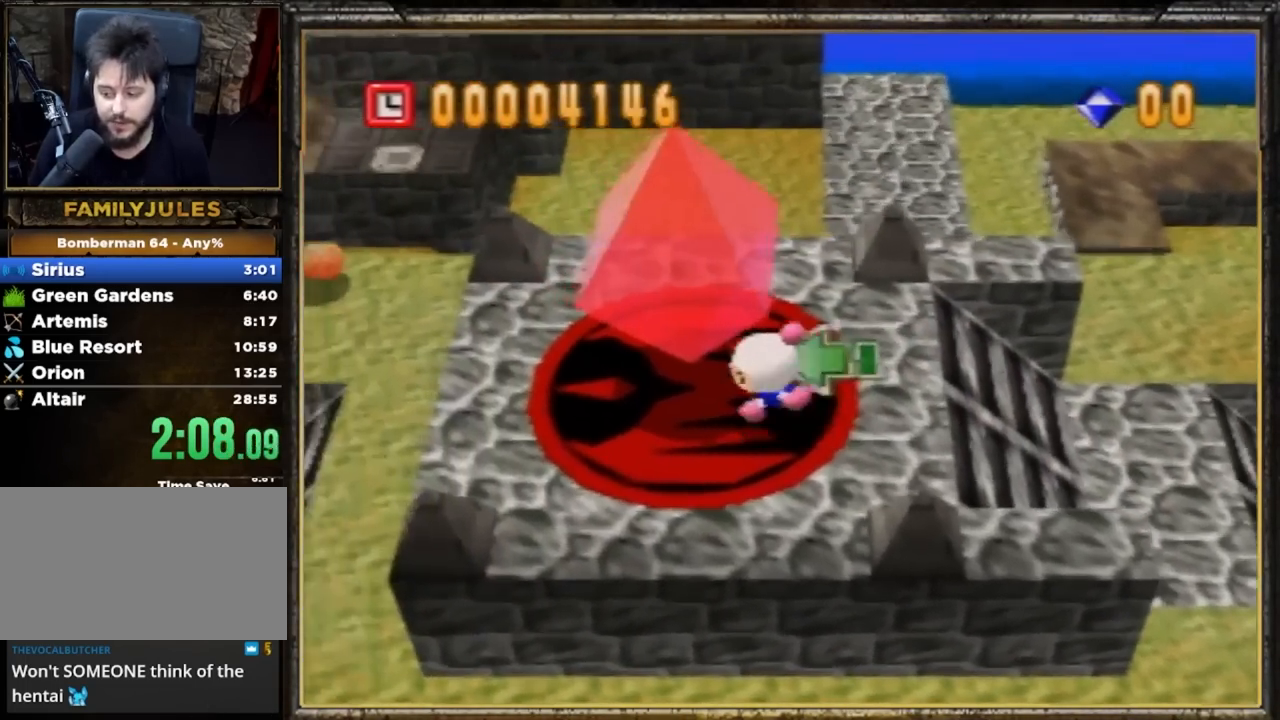
{"buttons": [], "left_stick": "center", "events": [[100, "left_stick", "center"]]}